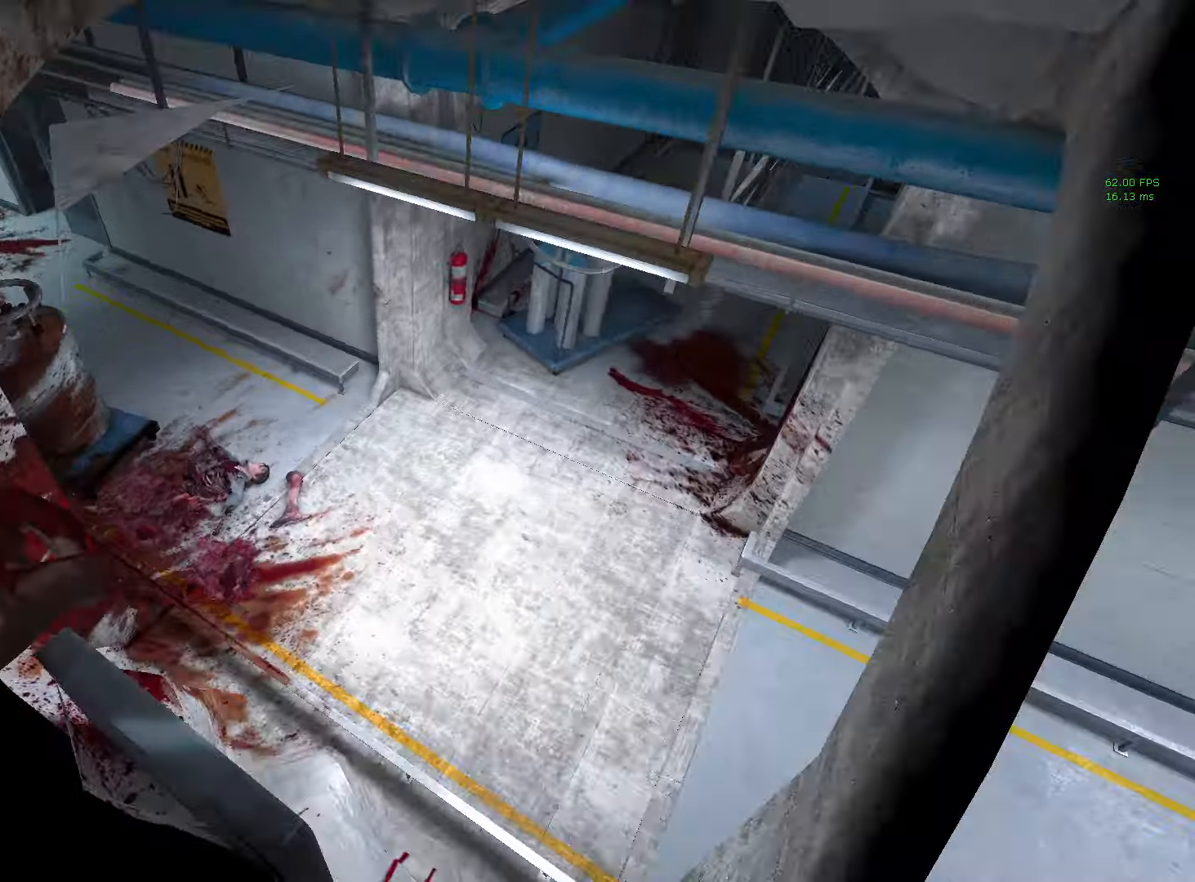
Gameplay with keyboard and mouse; each line is a JSON object with the keys and mouse buttons held at the frame after it. "events" lists presses ("down") and releases ("up") of "1", "2", "3", "4", "5", "6", "a", "alt", "c", "caps_lock", "ctrl", "d", "e", "escape", "f", "f5", "f9", "g", "q", "r", "s", "shift", "space", "tab", "v", "w", "x", "z", "mouse_left", "mouse_middle", "mouse_right", "mouse_mb4", "mouse_mb5", "mouse_wheel_up" and "mouse_wheel_down" between this image and that frame as [ms after this image, input, new state], when the widget could be followed in between. "mouse_left", "mouse_middle", "mouse_right", "mouse_mb4", "mouse_mb5", "mouse_wheel_up", "mouse_wheel_down" = the "left", "middle", "right", "mb4", "mb5", "wheel_up", "wheel_down" buttons of the "mouse" list. No other keys are recorded. Mouse movement is not recorded.
{"keys": ["shift", "w"], "mouse": [], "events": [[383, "space", "down"], [467, "space", "up"]]}
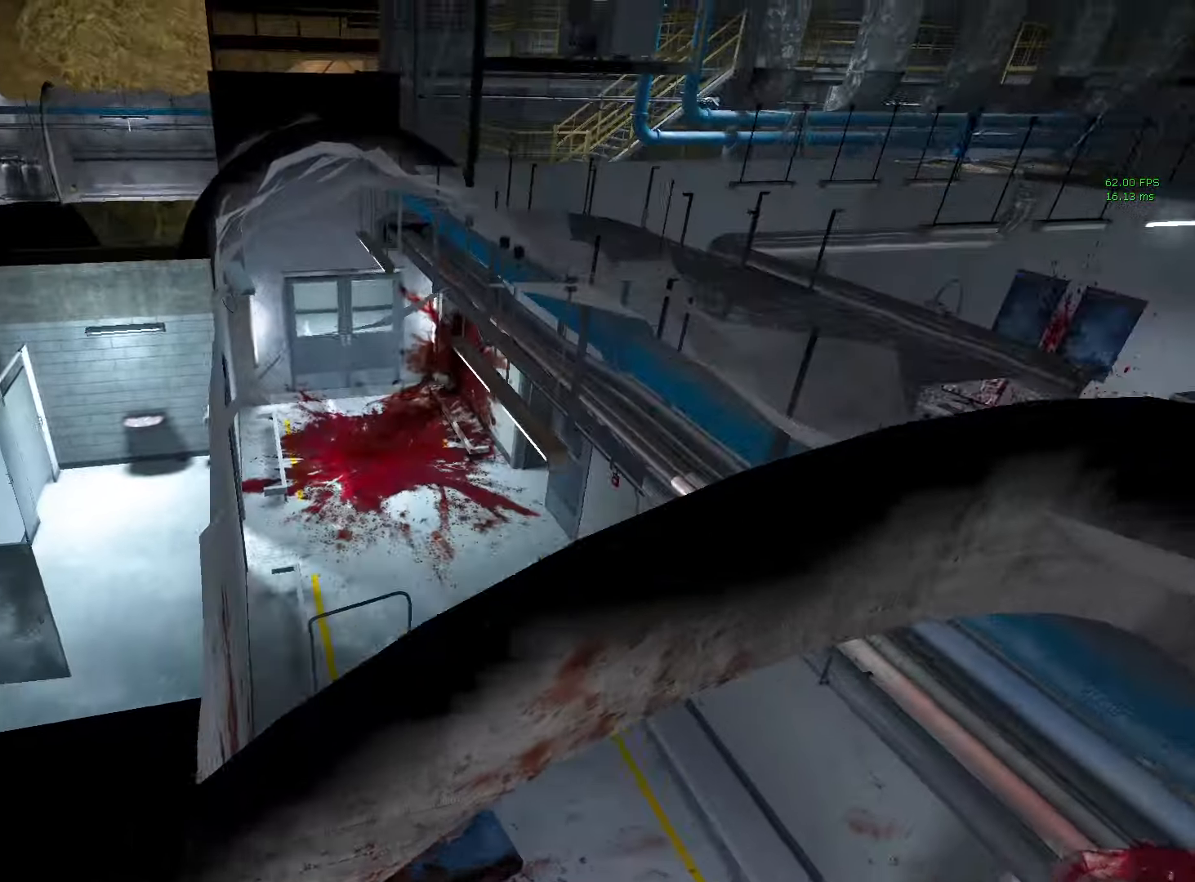
{"keys": ["shift", "w"], "mouse": [], "events": []}
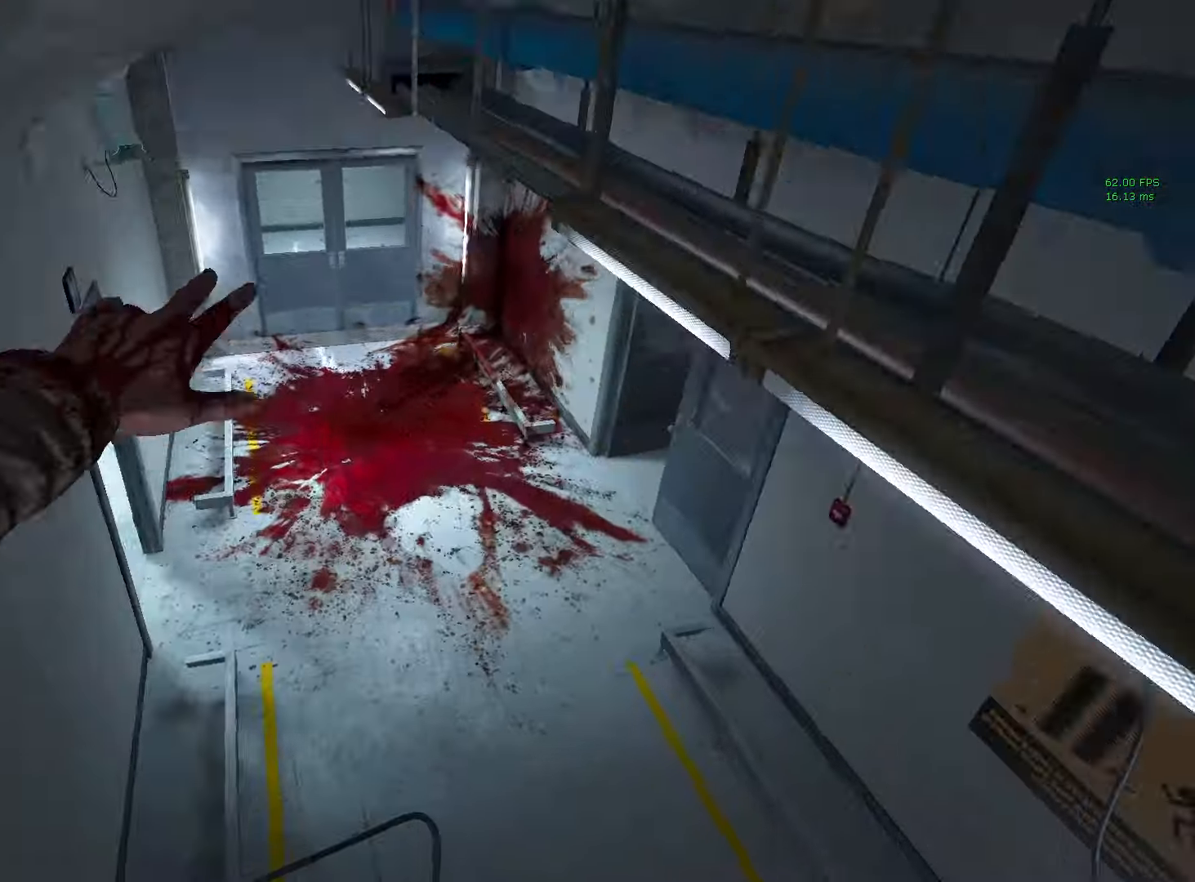
{"keys": ["shift", "w"], "mouse": [], "events": [[83, "space", "down"], [217, "space", "up"]]}
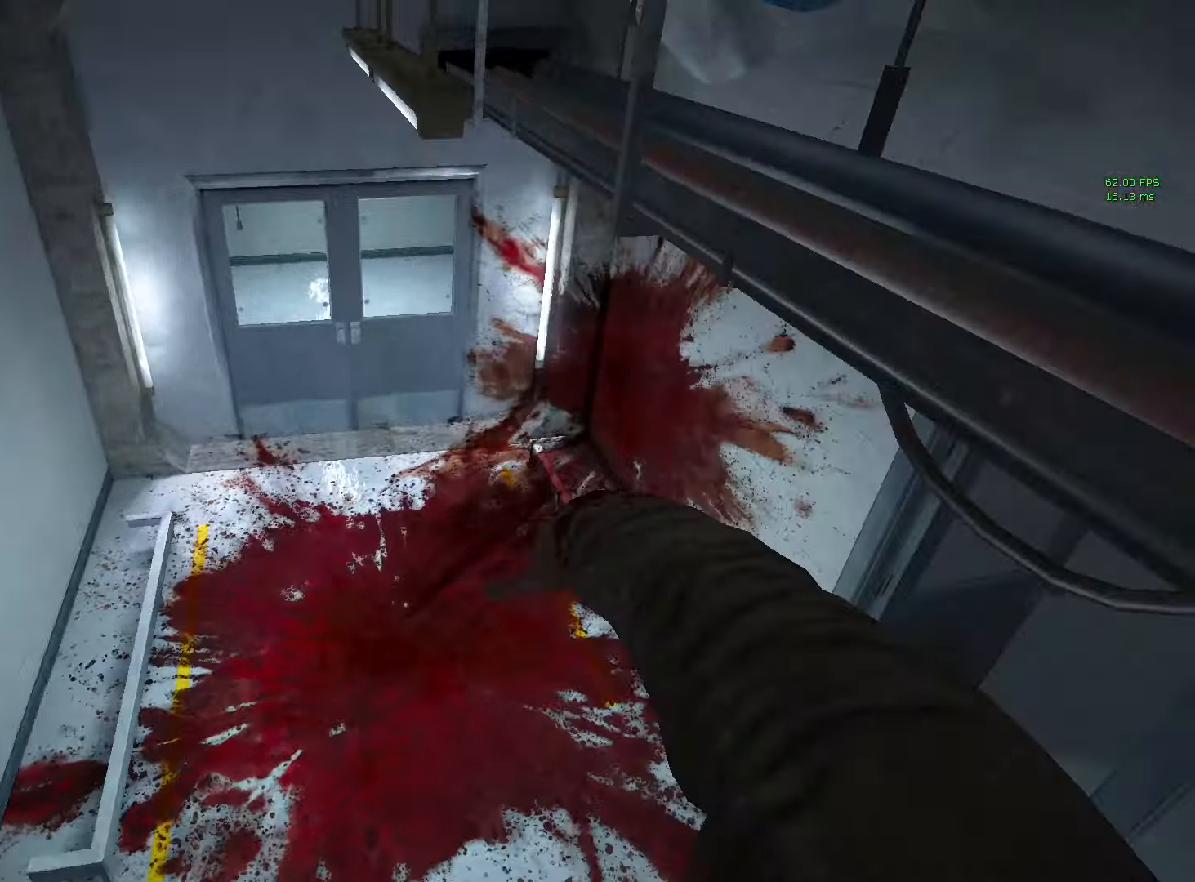
{"keys": ["shift", "w"], "mouse": [], "events": [[383, "space", "down"], [467, "space", "up"]]}
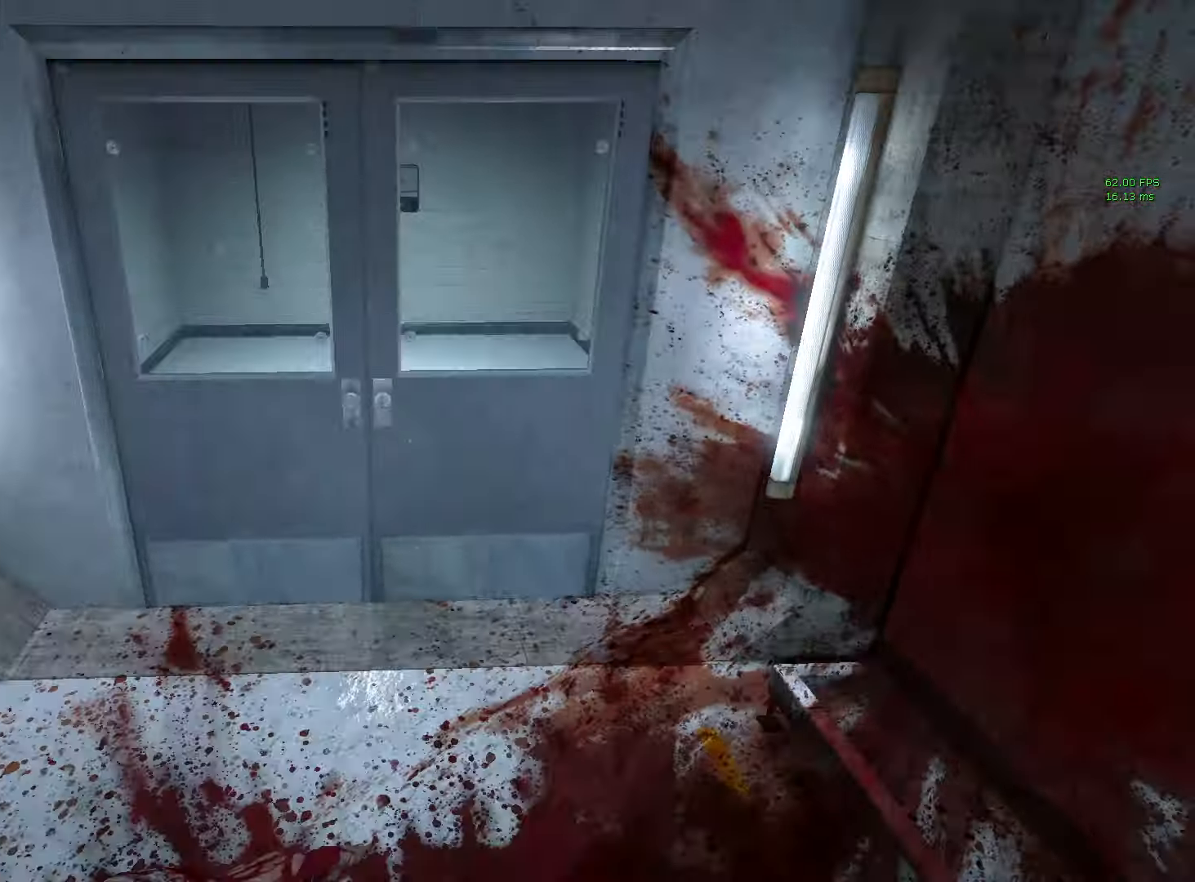
{"keys": ["shift", "w"], "mouse": ["left"], "events": [[433, "mouse_left", "down"]]}
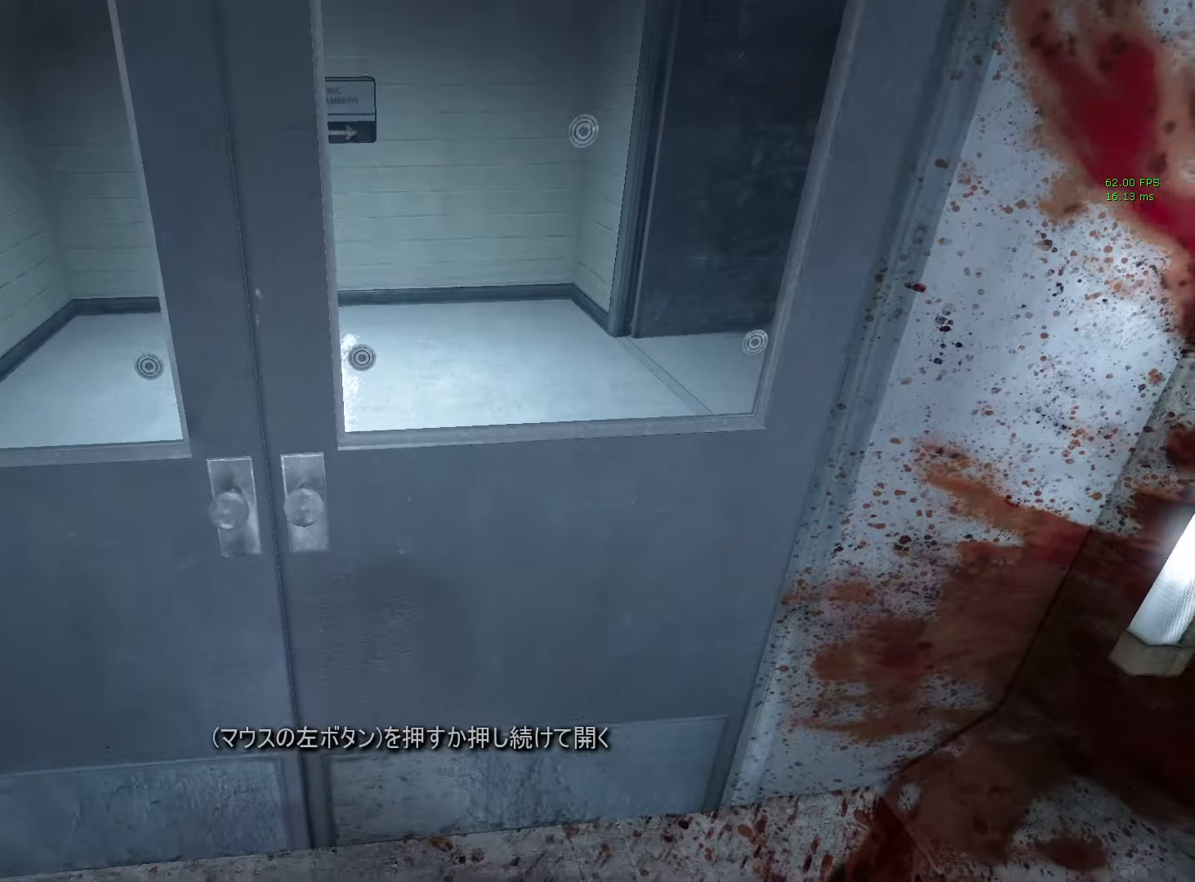
{"keys": ["s"], "mouse": ["left"], "events": [[33, "shift", "up"], [33, "w", "up"], [367, "s", "down"]]}
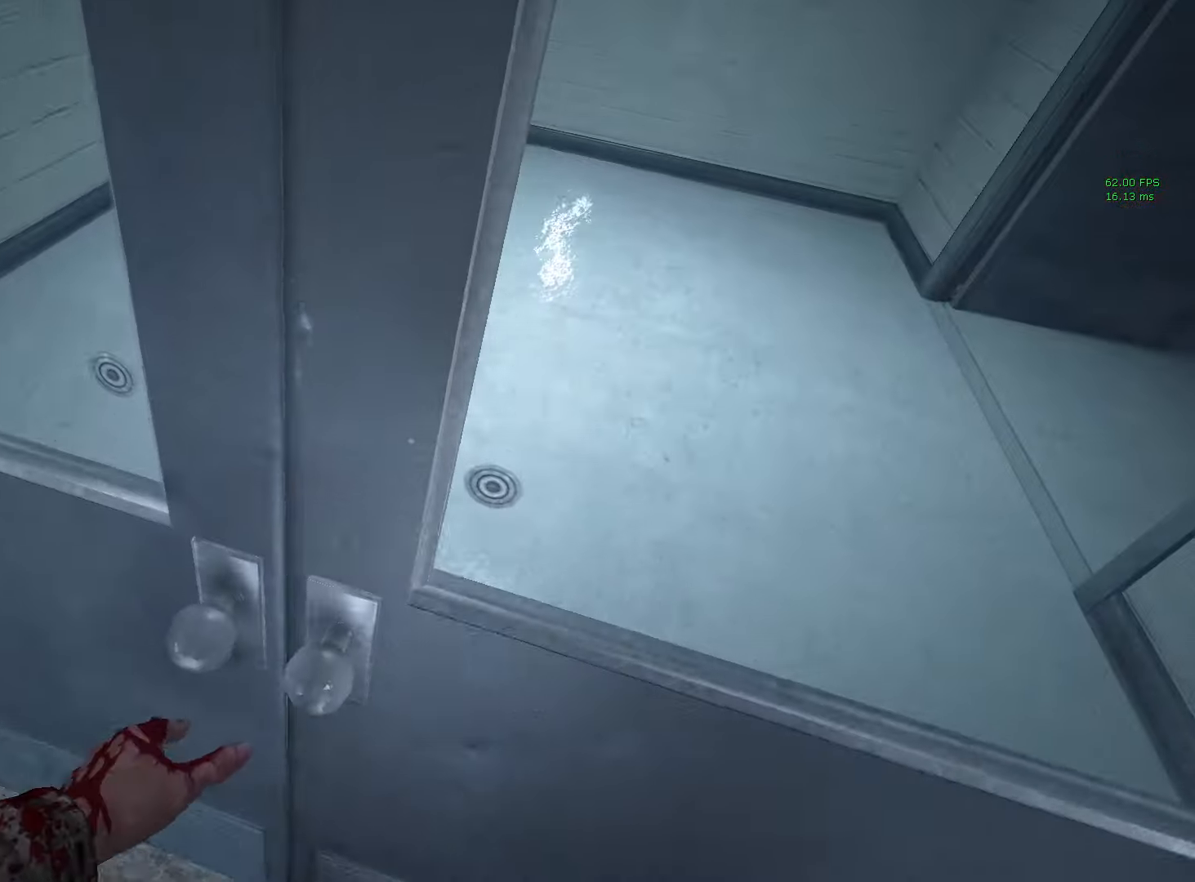
{"keys": [], "mouse": ["left"], "events": [[417, "s", "up"]]}
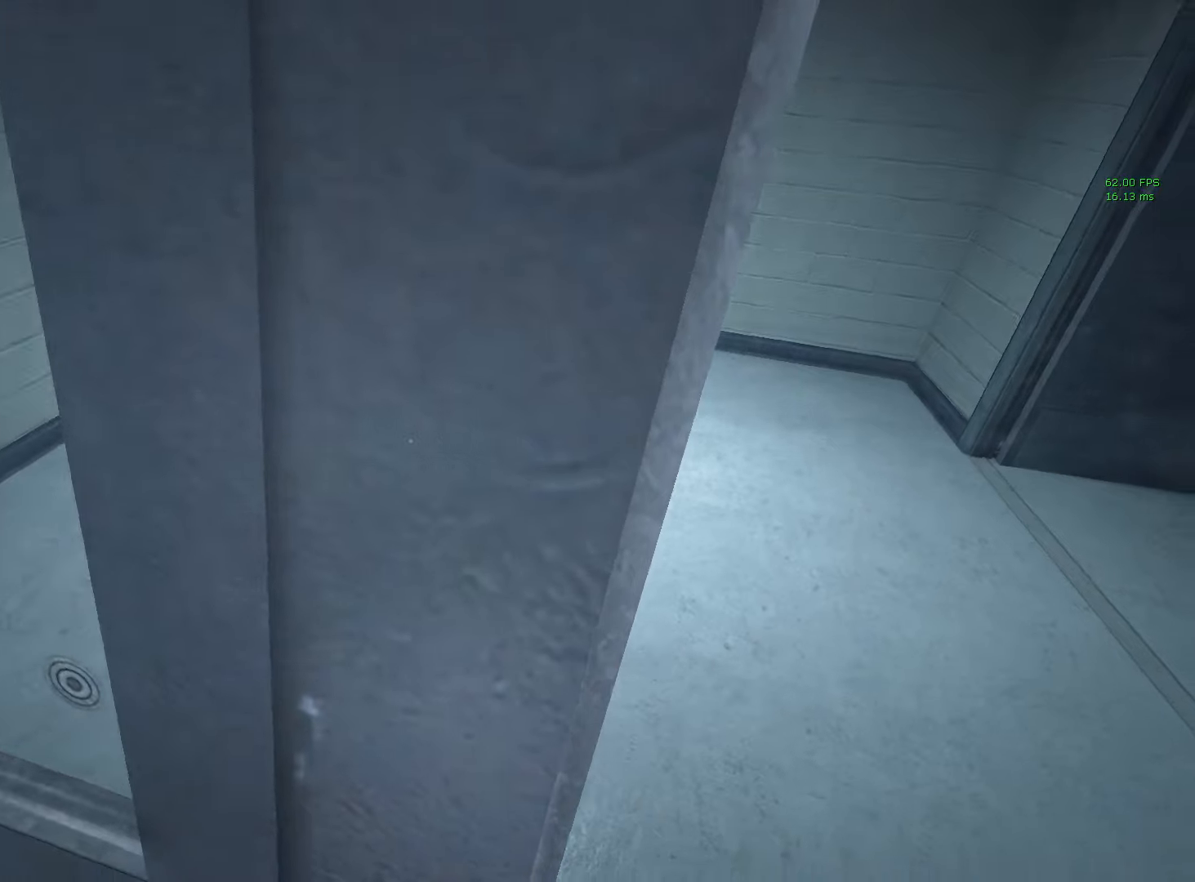
{"keys": ["shift", "w"], "mouse": [], "events": [[17, "shift", "down"], [17, "w", "down"], [117, "mouse_left", "up"]]}
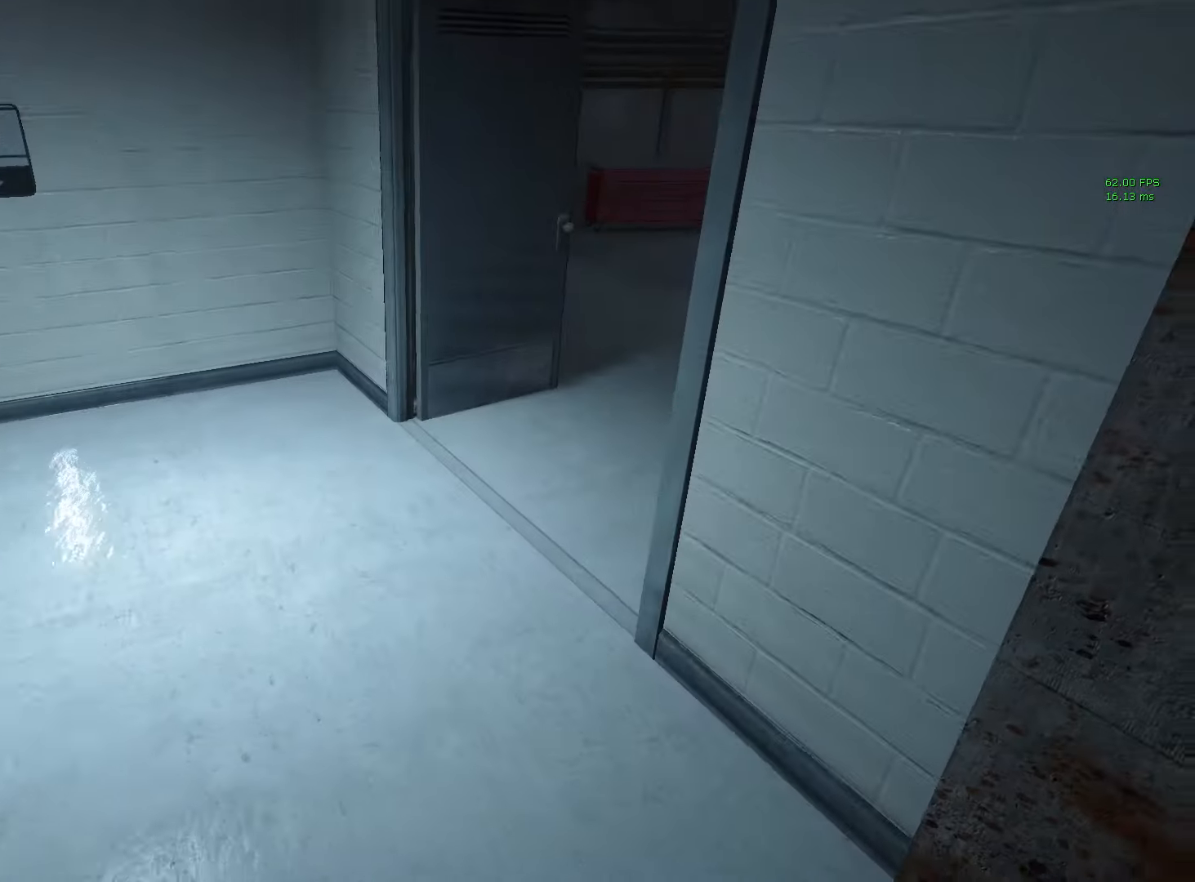
{"keys": ["shift", "w"], "mouse": [], "events": []}
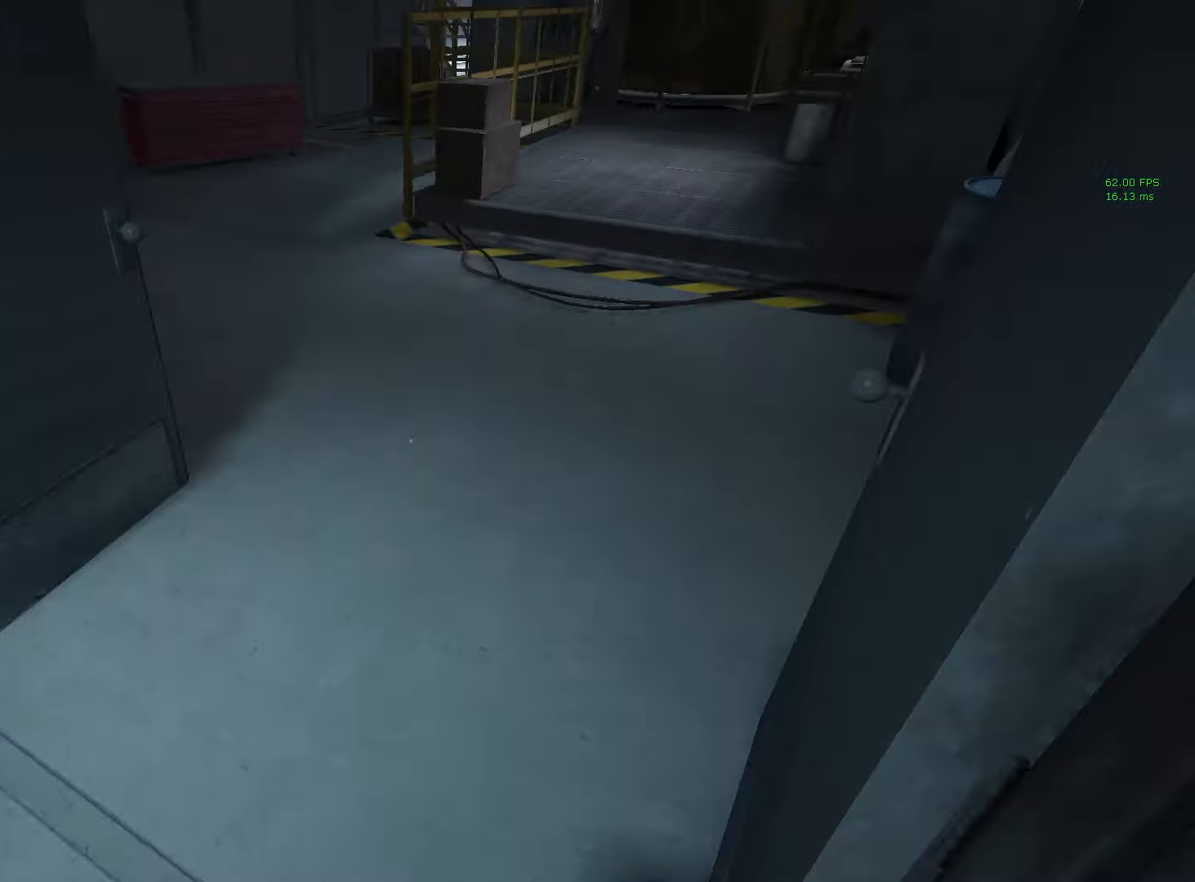
{"keys": ["shift", "w"], "mouse": [], "events": []}
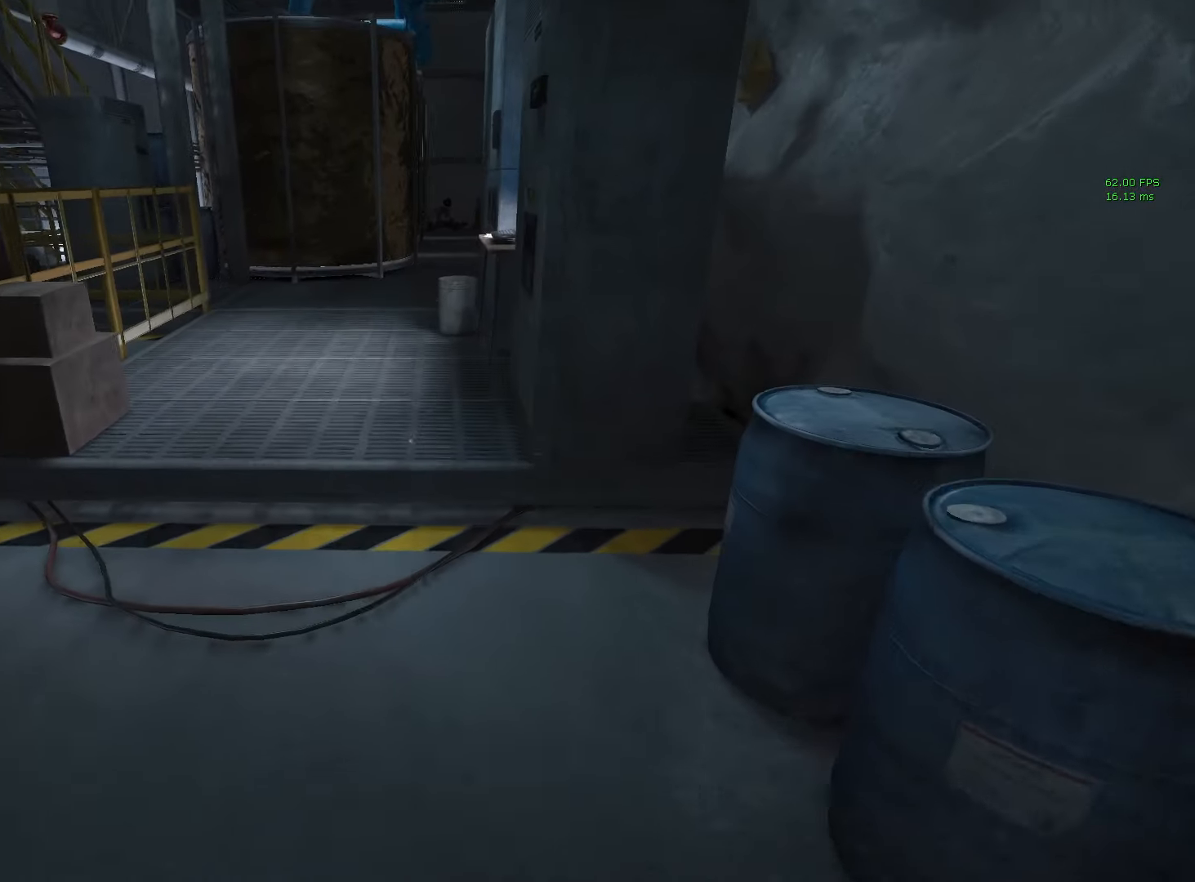
{"keys": ["shift", "w"], "mouse": [], "events": []}
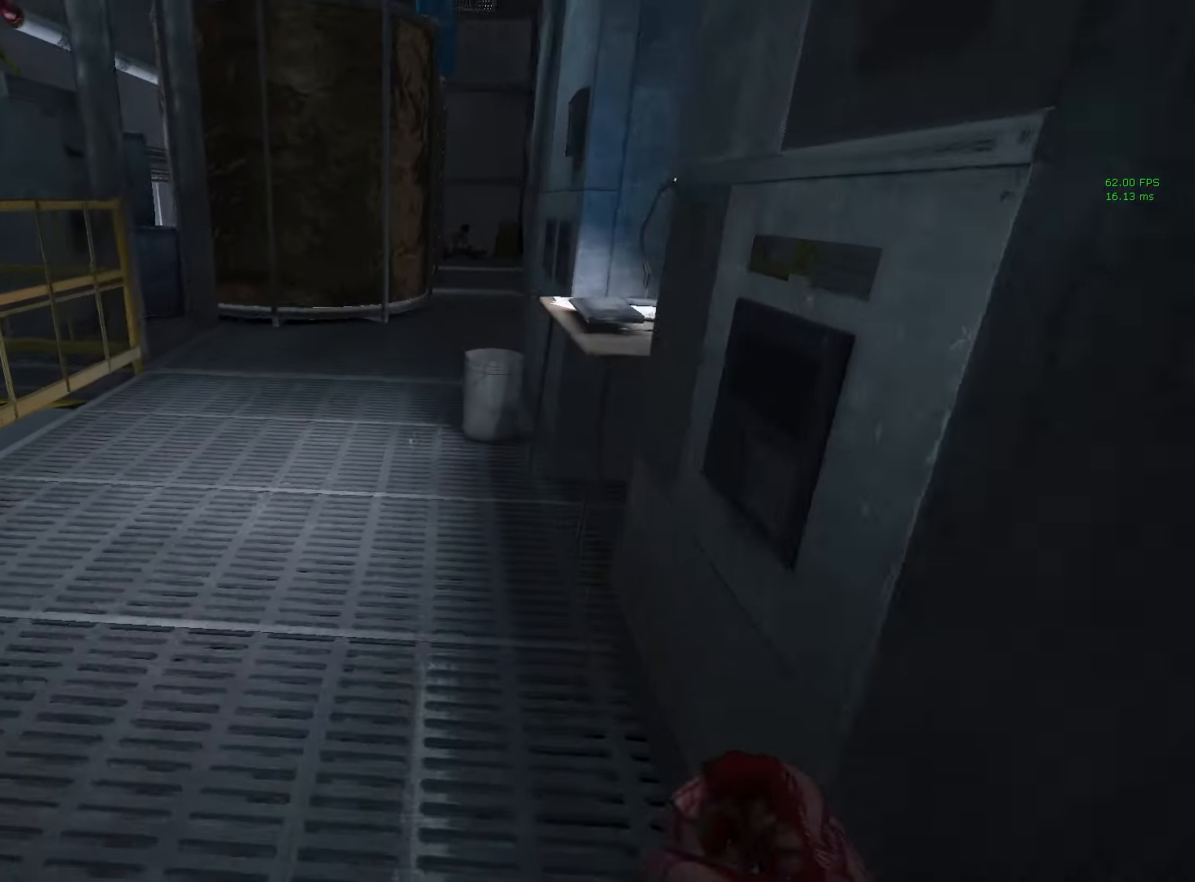
{"keys": ["shift", "w"], "mouse": [], "events": []}
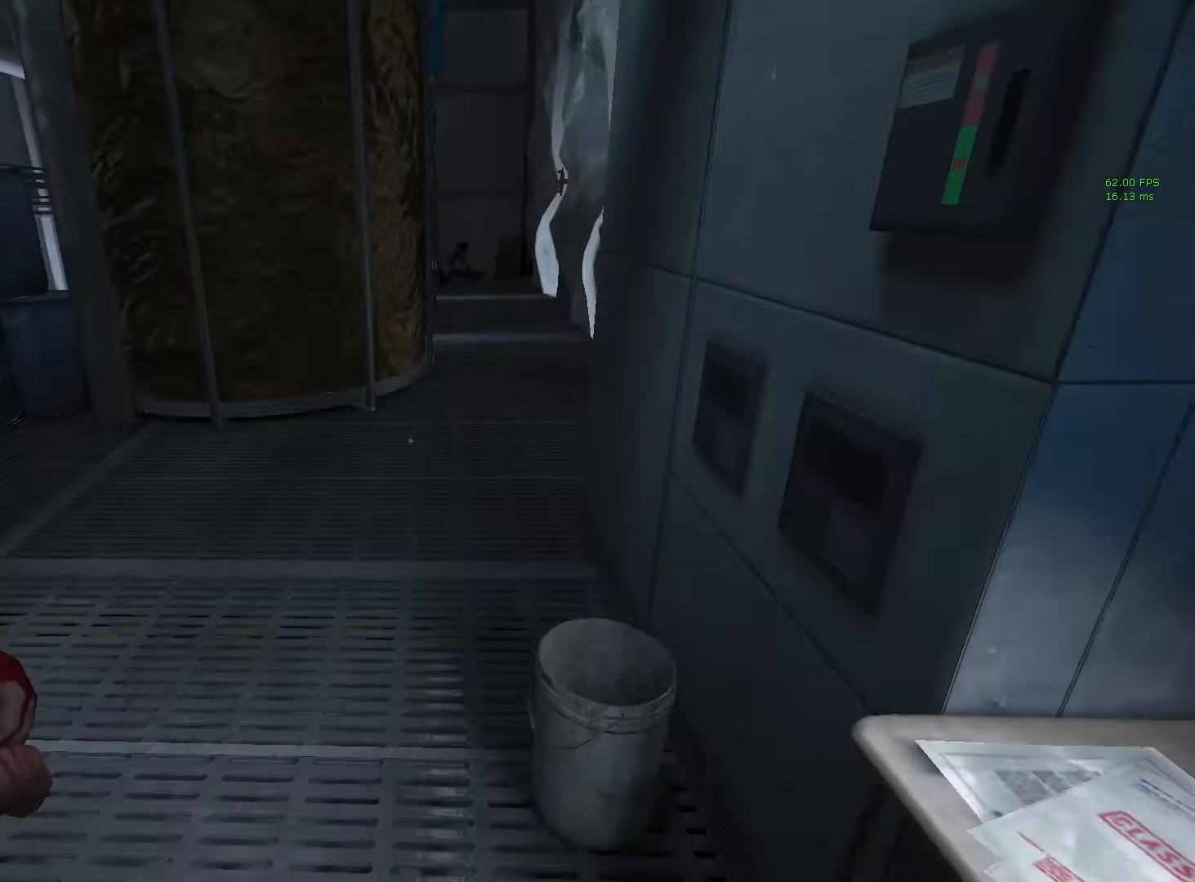
{"keys": ["shift", "w"], "mouse": [], "events": []}
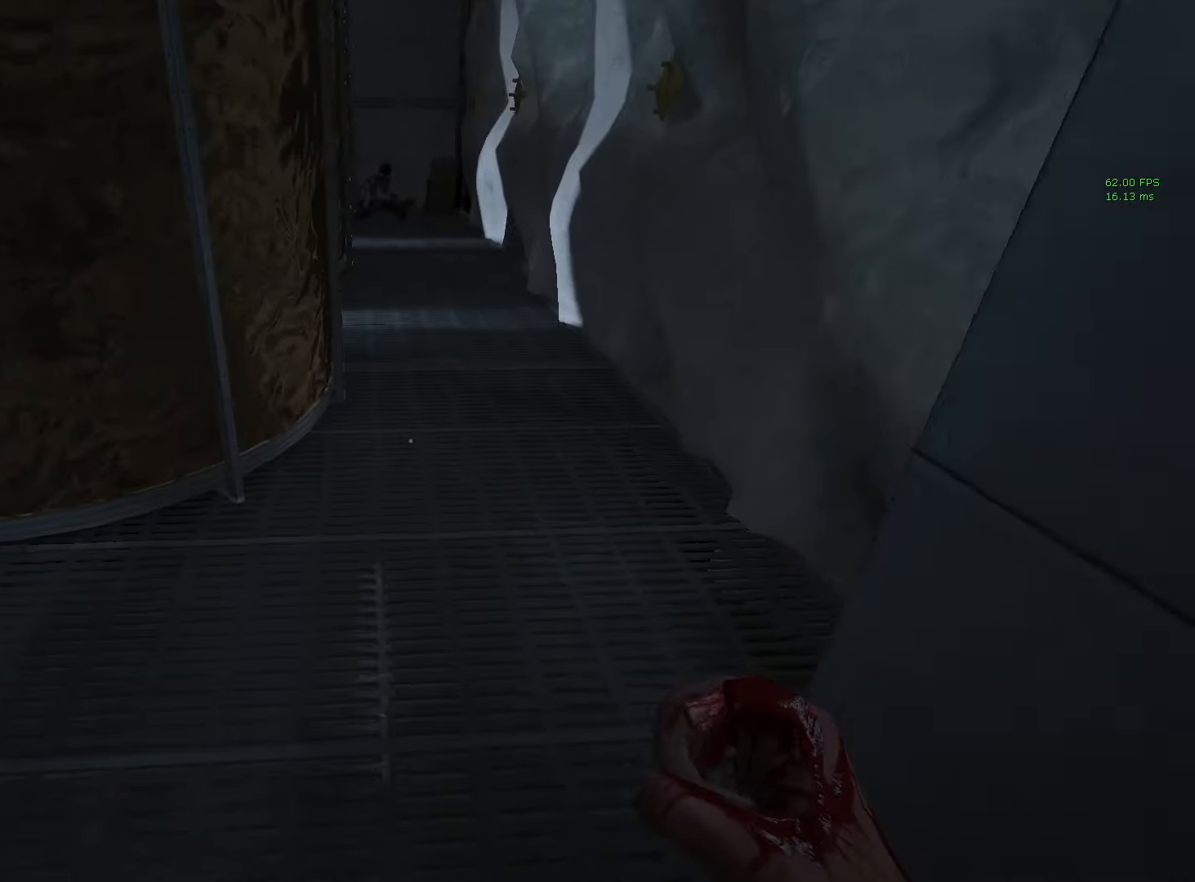
{"keys": ["shift", "w"], "mouse": [], "events": []}
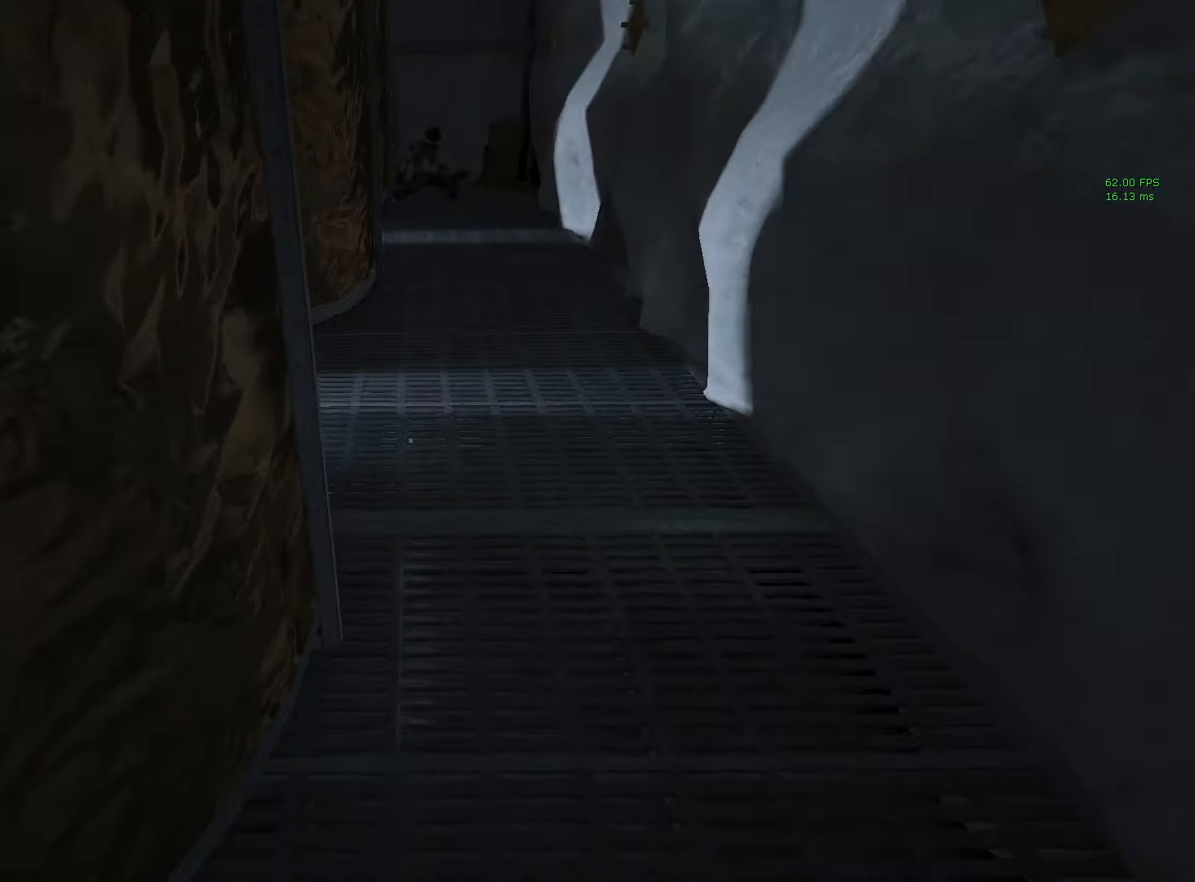
{"keys": ["shift", "w"], "mouse": [], "events": []}
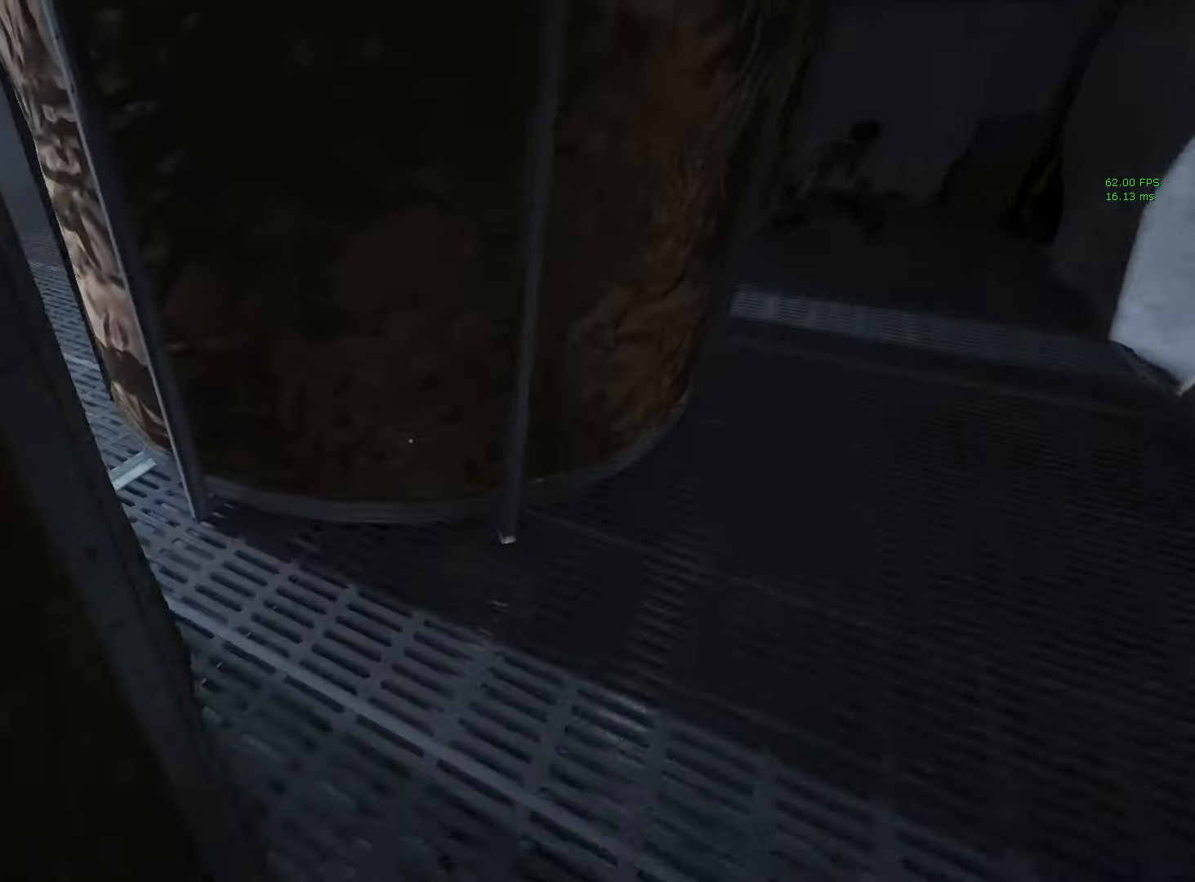
{"keys": ["shift", "w"], "mouse": [], "events": []}
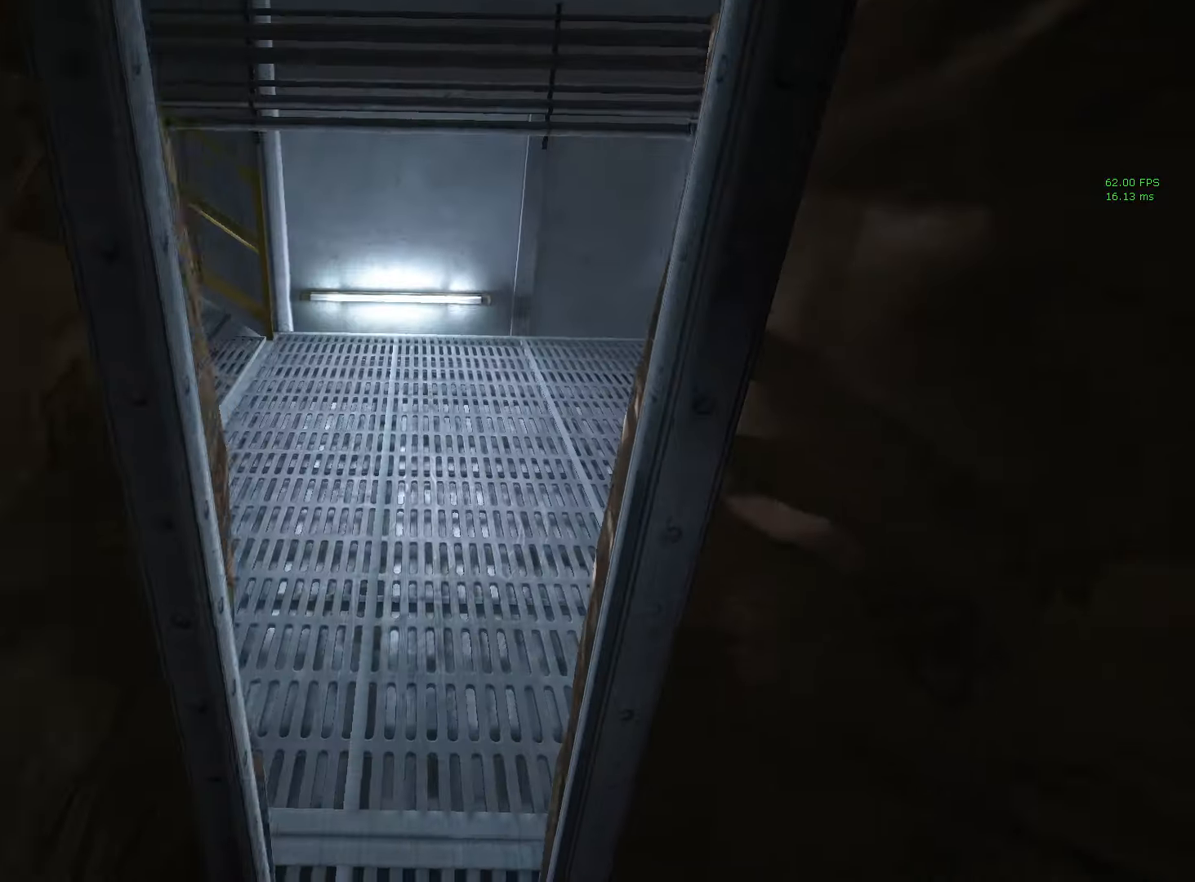
{"keys": ["shift", "w"], "mouse": [], "events": []}
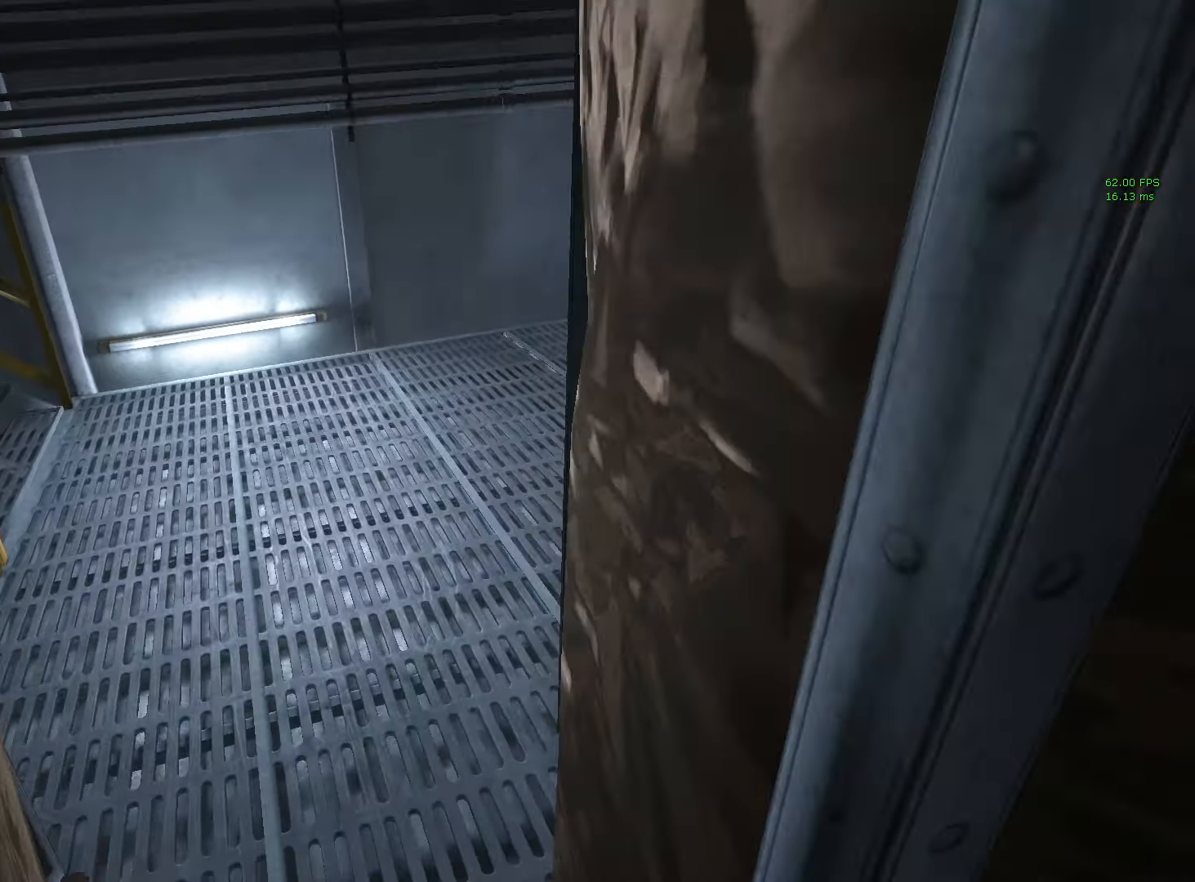
{"keys": ["shift", "w"], "mouse": [], "events": []}
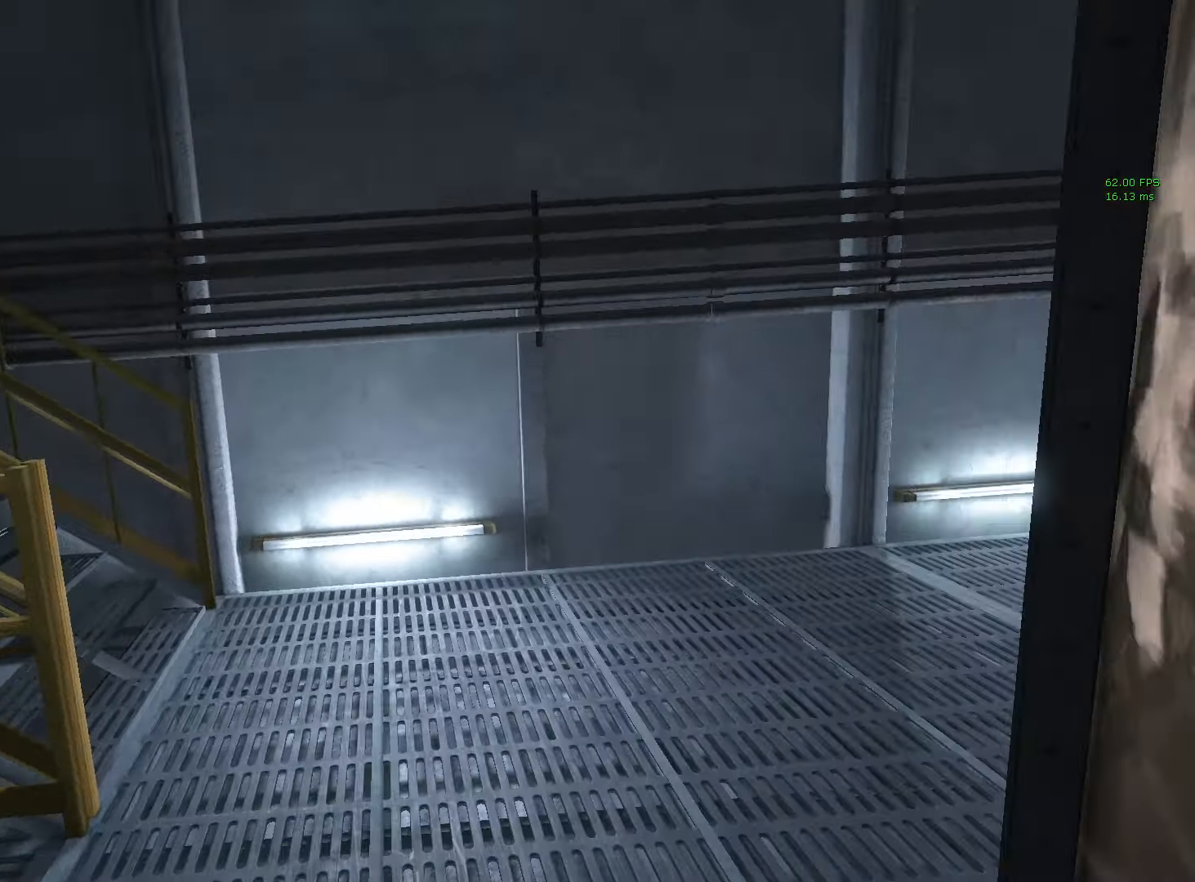
{"keys": ["shift", "w"], "mouse": [], "events": []}
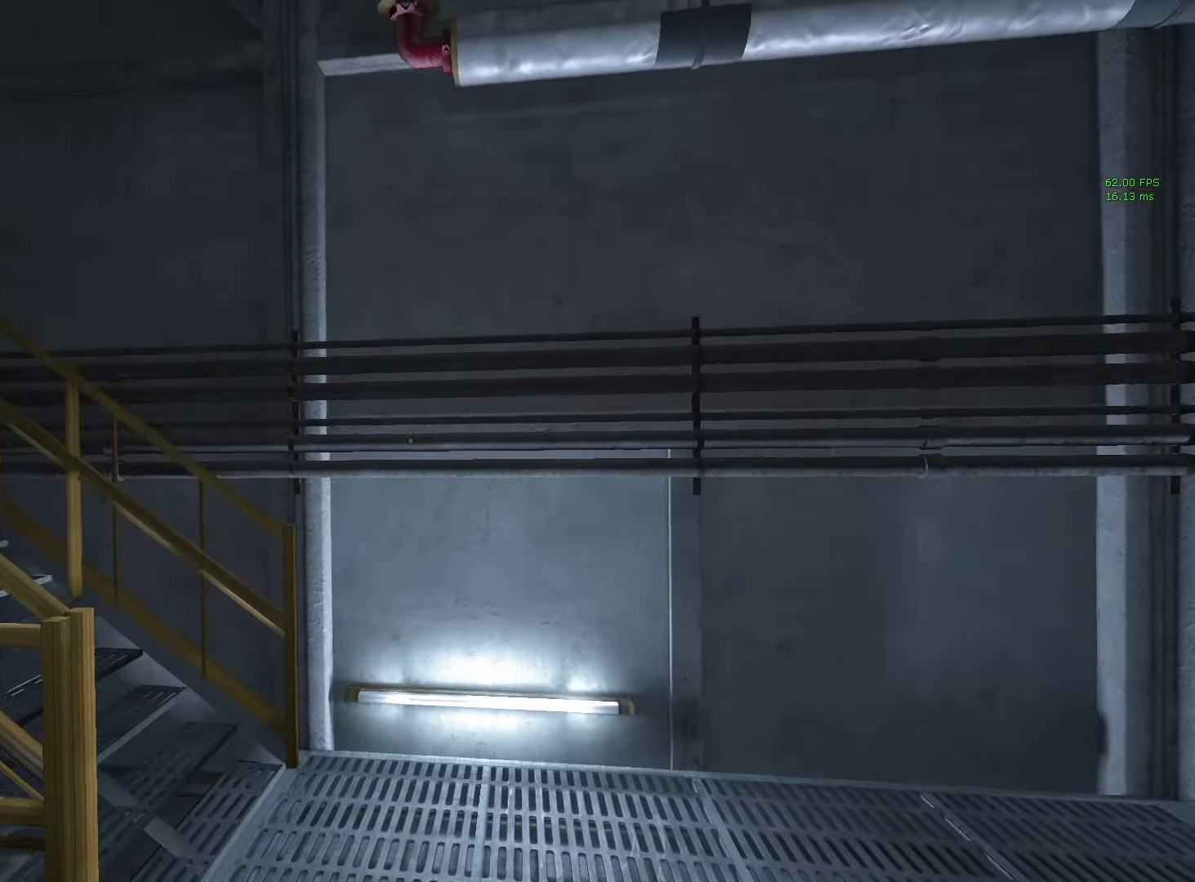
{"keys": ["shift", "w"], "mouse": [], "events": []}
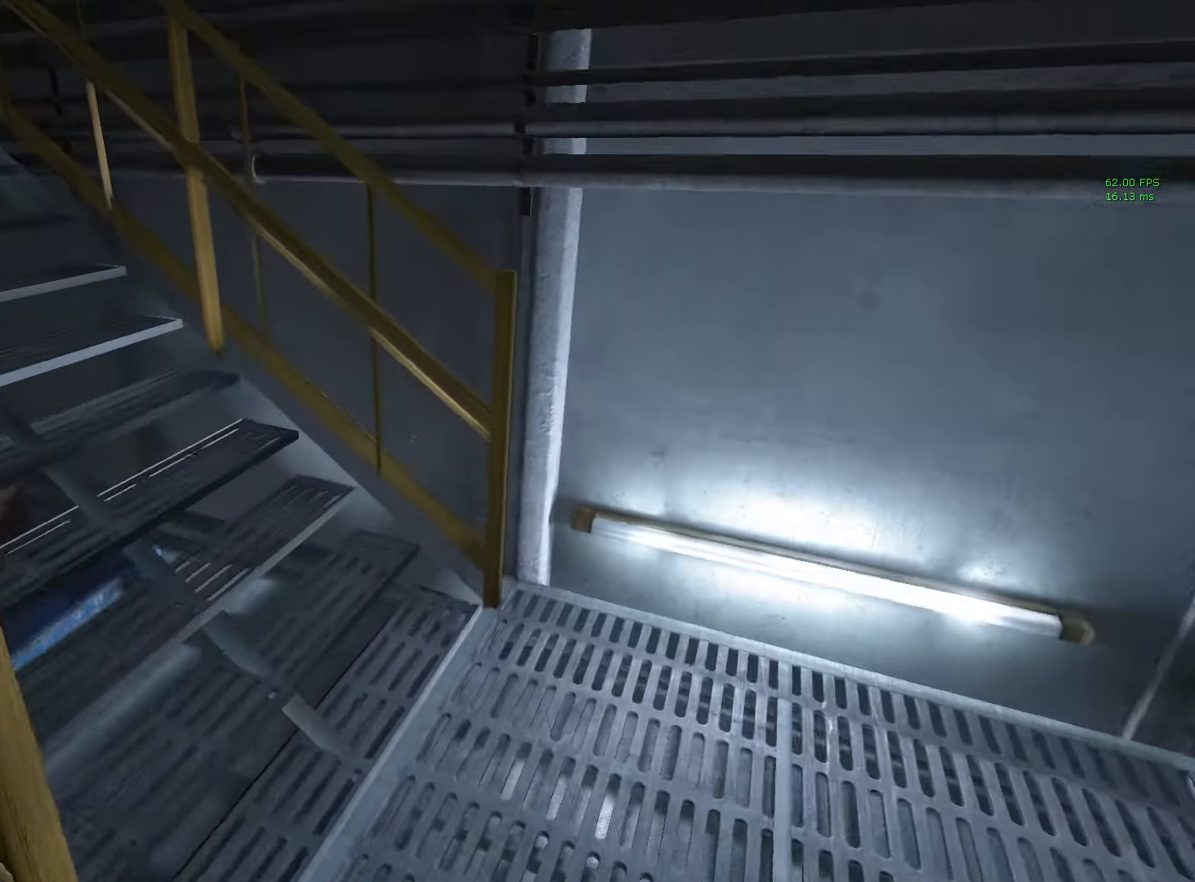
{"keys": ["shift", "w"], "mouse": [], "events": []}
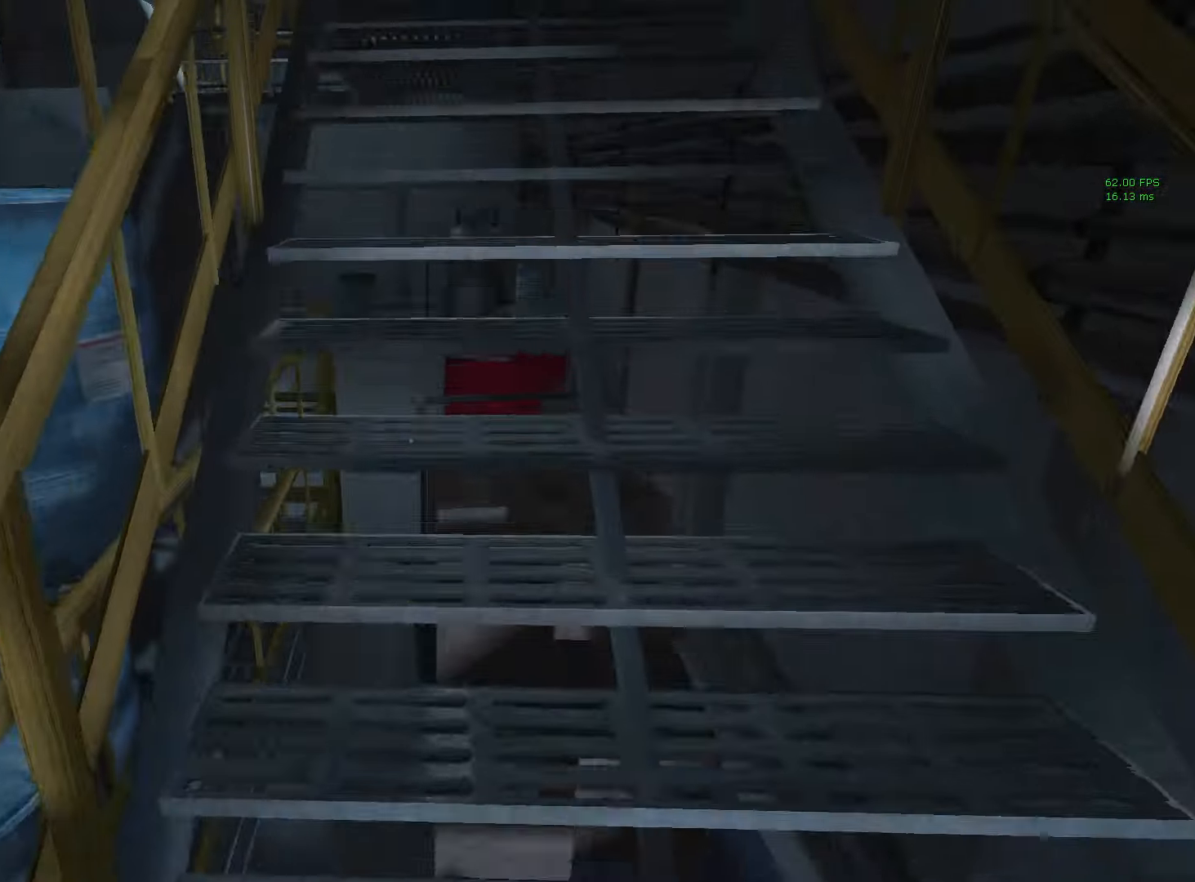
{"keys": ["shift", "w"], "mouse": [], "events": []}
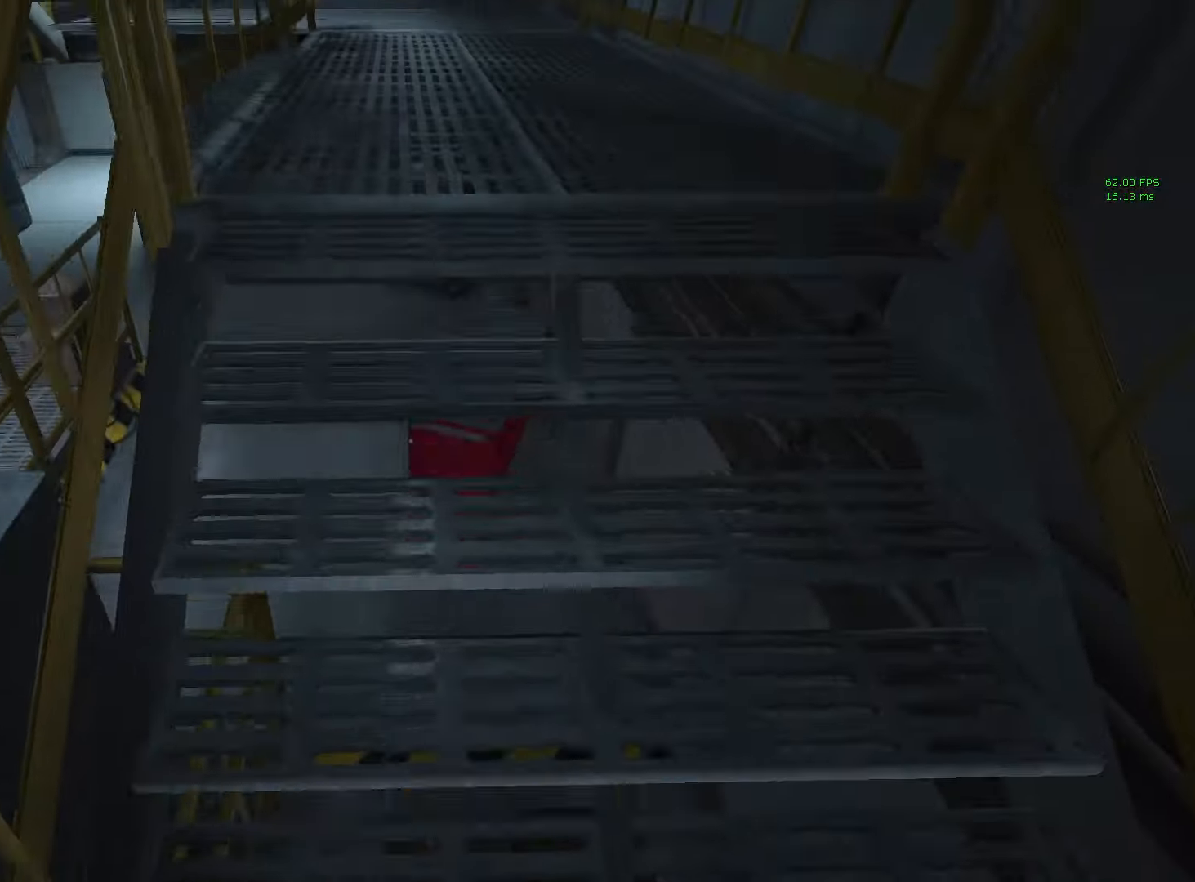
{"keys": ["shift", "w"], "mouse": [], "events": []}
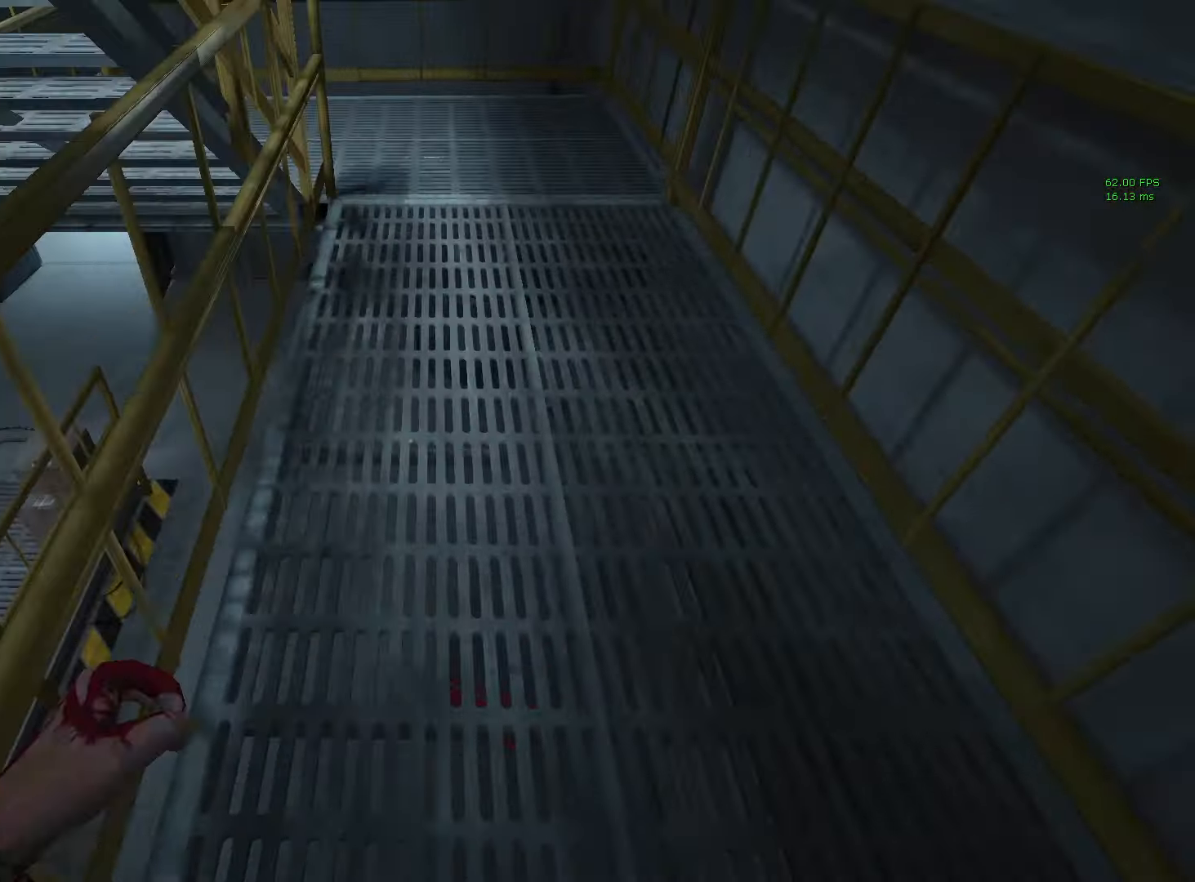
{"keys": ["shift", "w"], "mouse": [], "events": []}
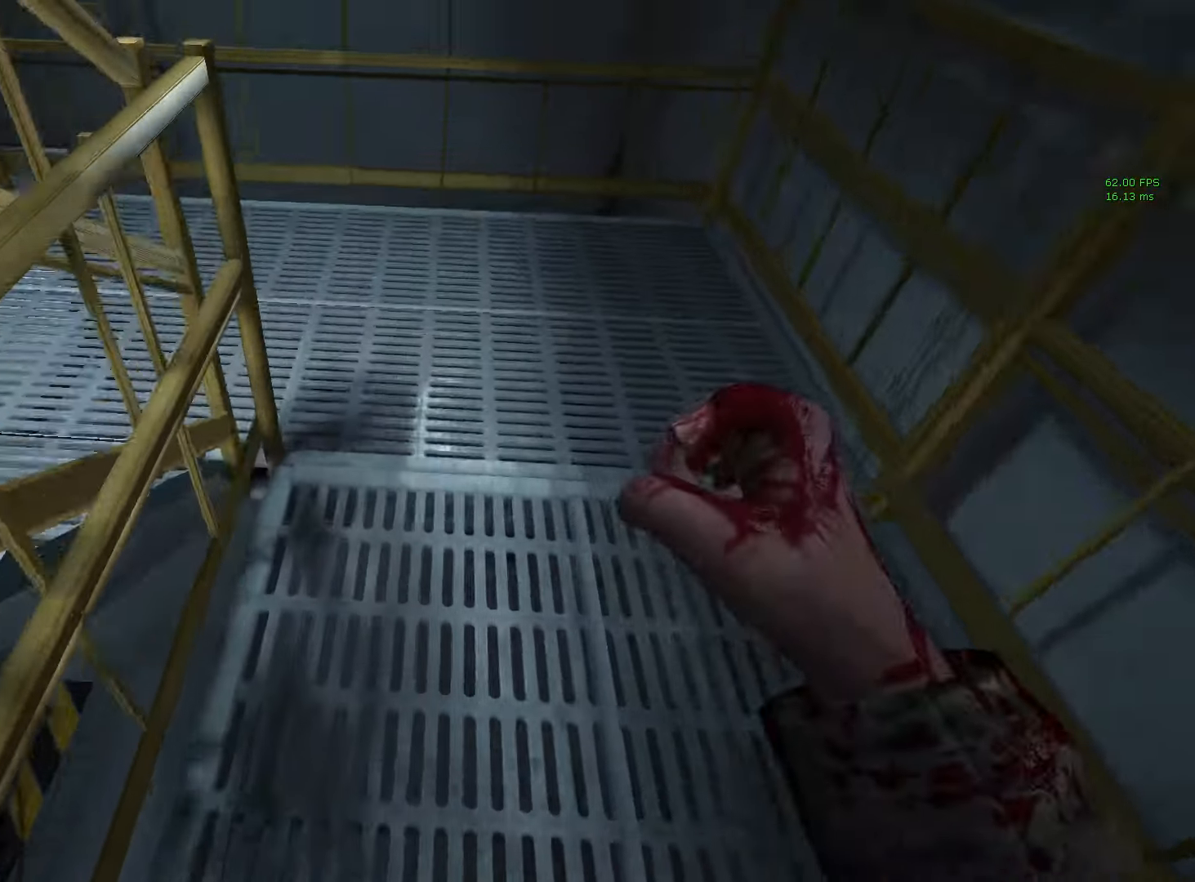
{"keys": ["shift", "w"], "mouse": [], "events": []}
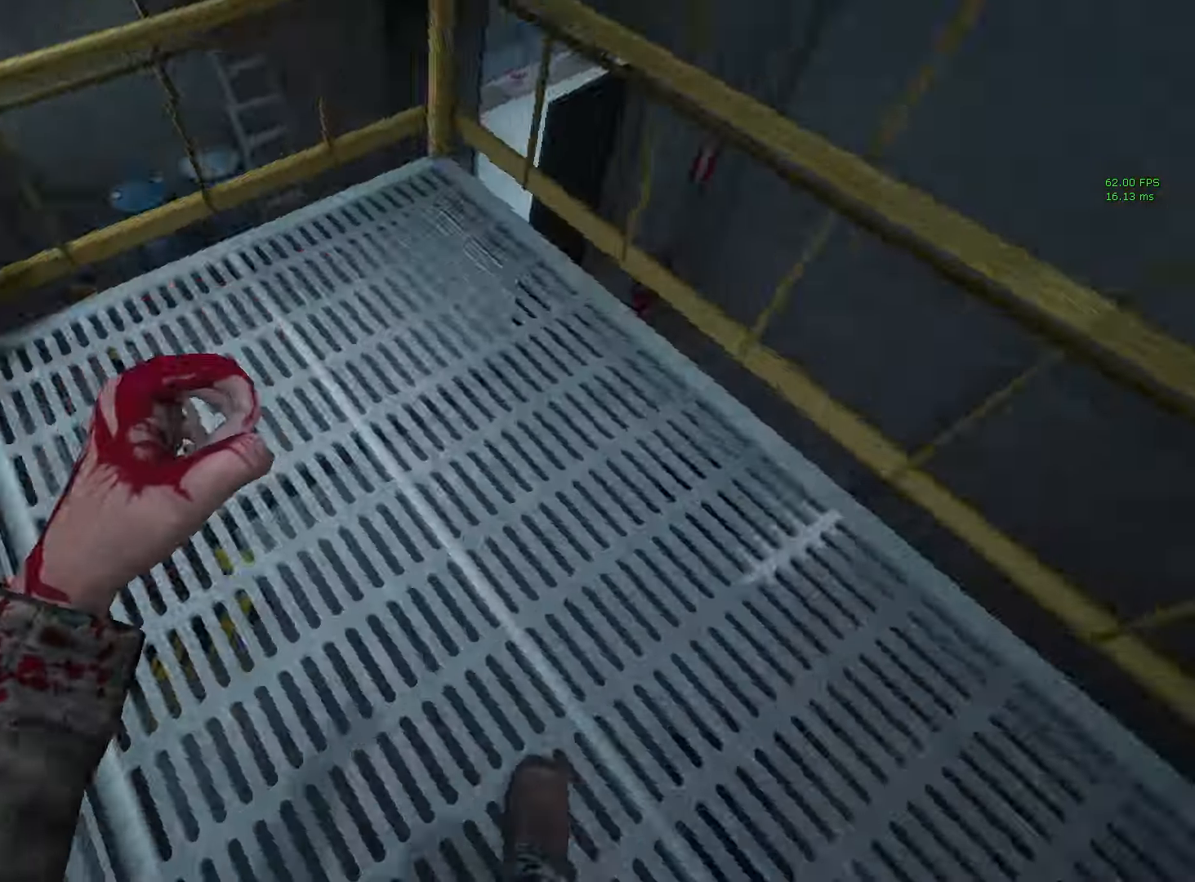
{"keys": ["shift", "w"], "mouse": [], "events": []}
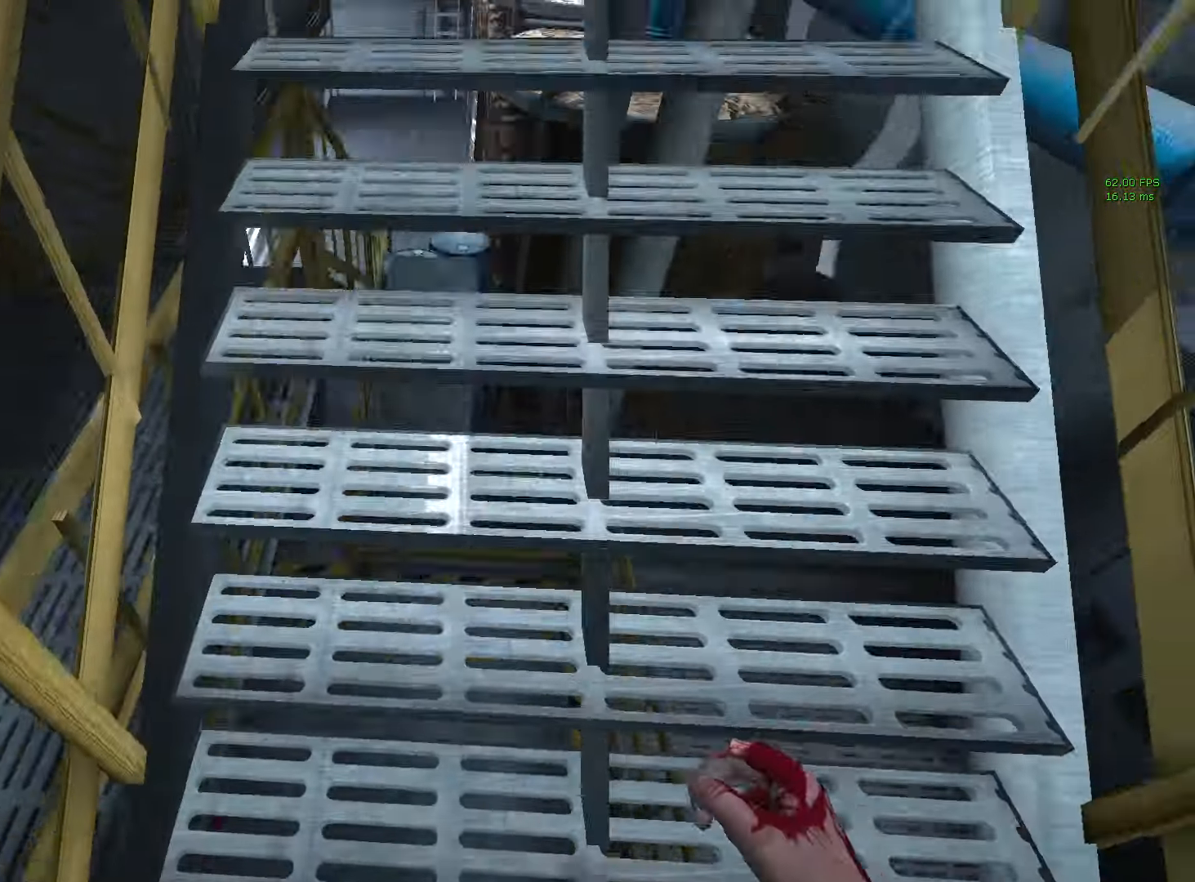
{"keys": ["shift", "w"], "mouse": [], "events": []}
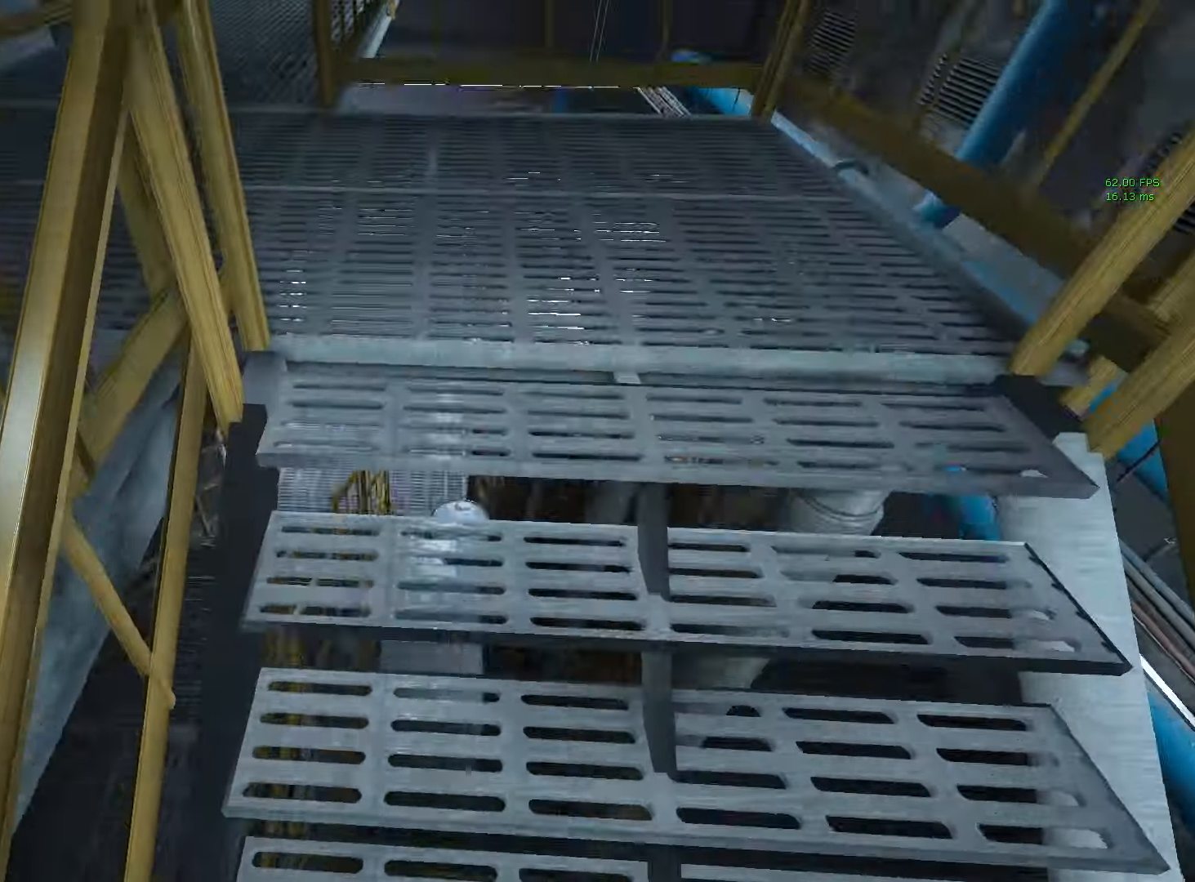
{"keys": ["shift", "w"], "mouse": [], "events": []}
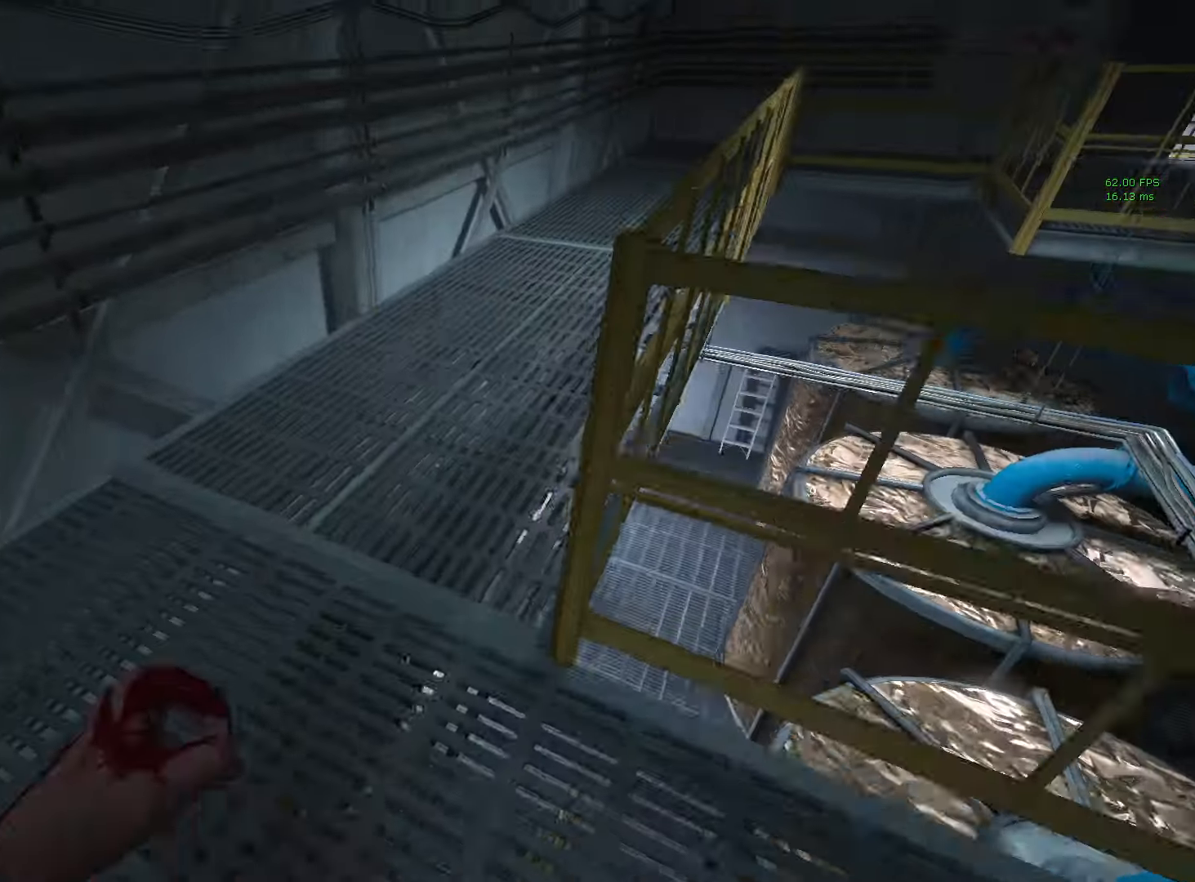
{"keys": ["shift", "w"], "mouse": [], "events": []}
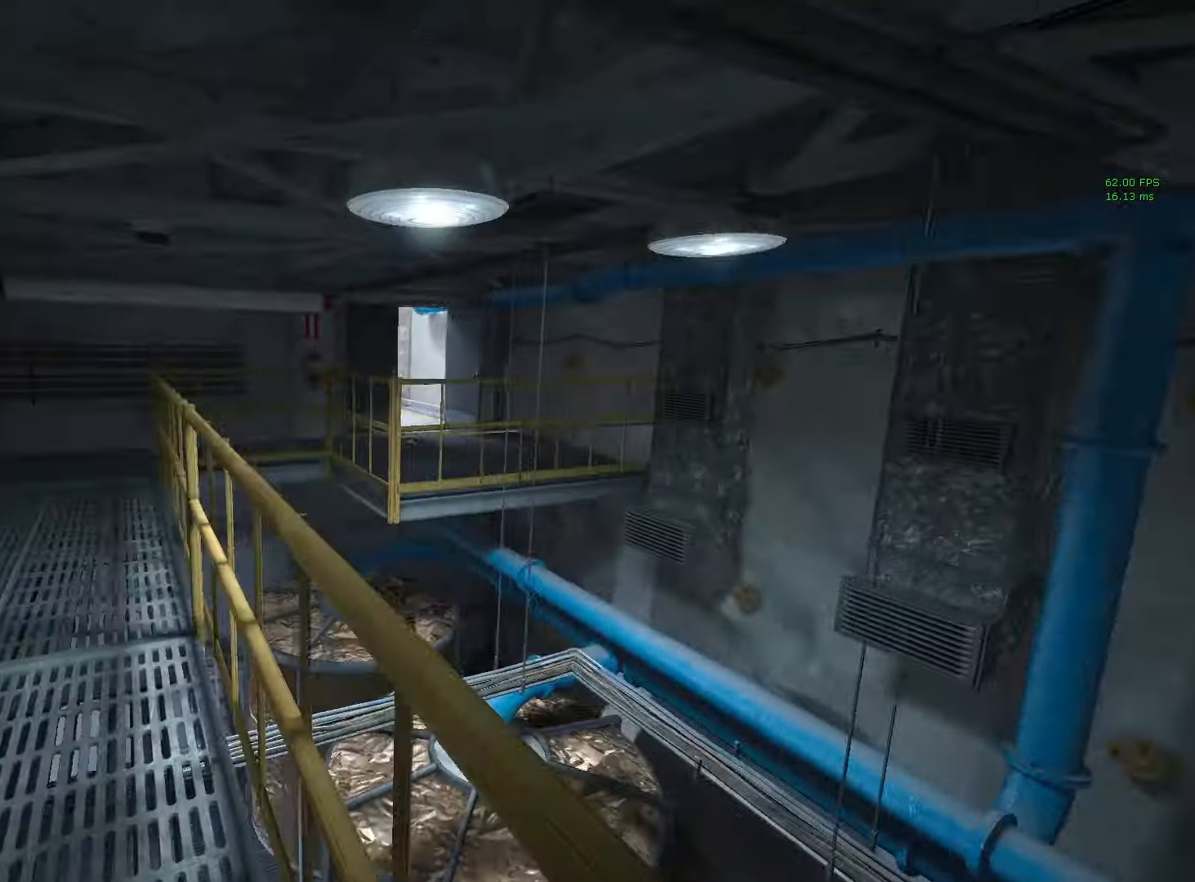
{"keys": ["shift", "w"], "mouse": [], "events": []}
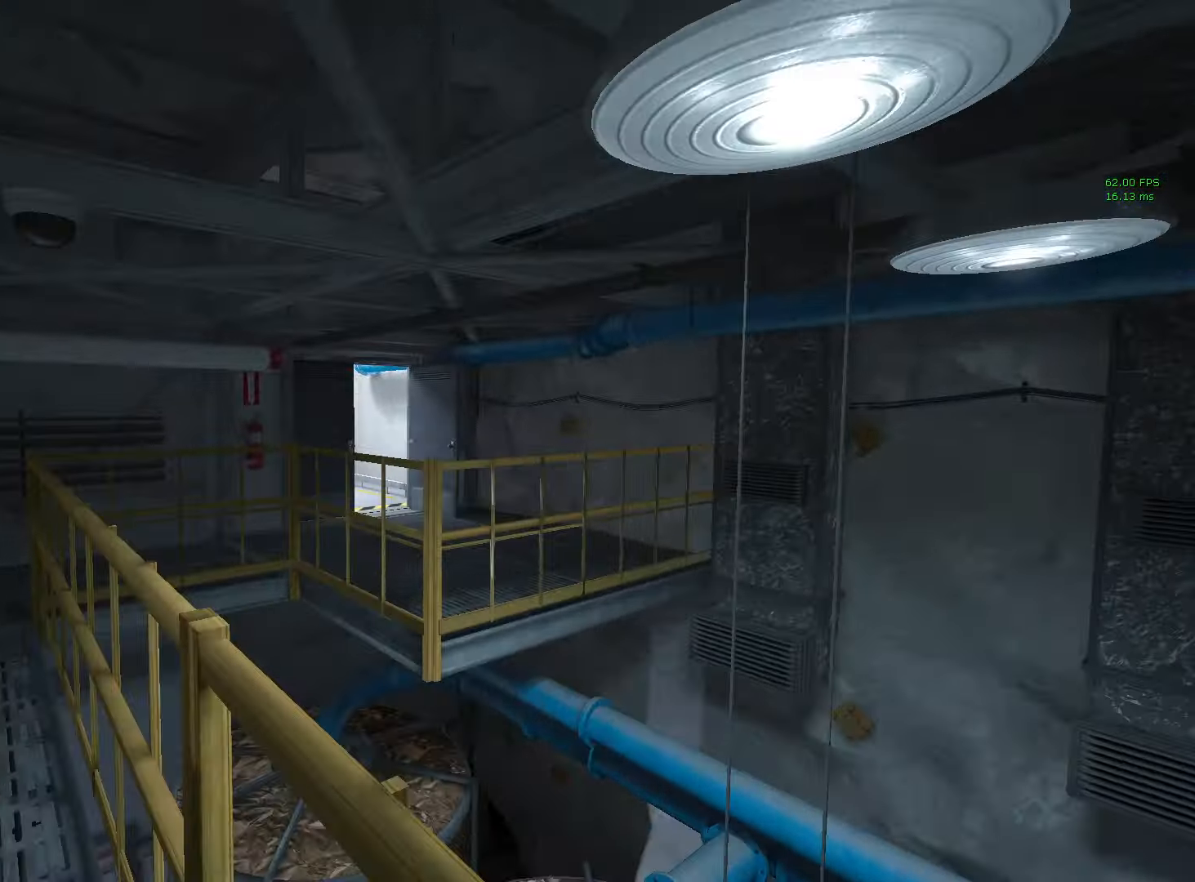
{"keys": ["shift", "w"], "mouse": [], "events": []}